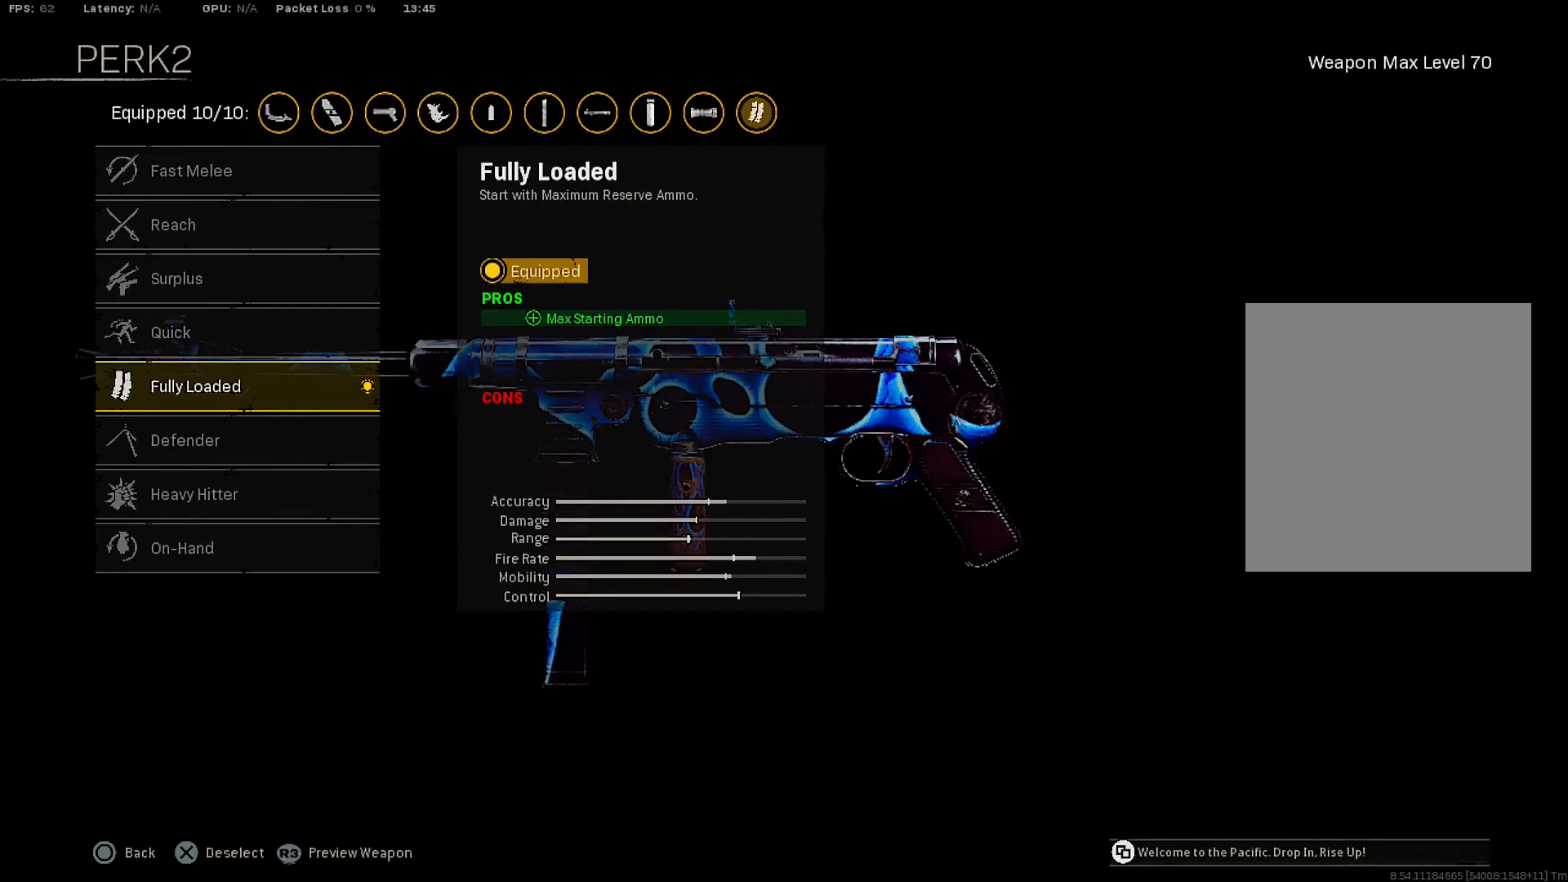
Gameplay with a controller (PlayStation layout); each line is a JSON object with the inputs held at the frame after it. "events" lists button and stick changes between this image and that frame as [ms after this image, input, new state], when the widget could be followed in between. Not read: L3.
{"buttons": [], "left_stick": "center", "right_stick": "right", "events": [[50, "right_stick", "right"]]}
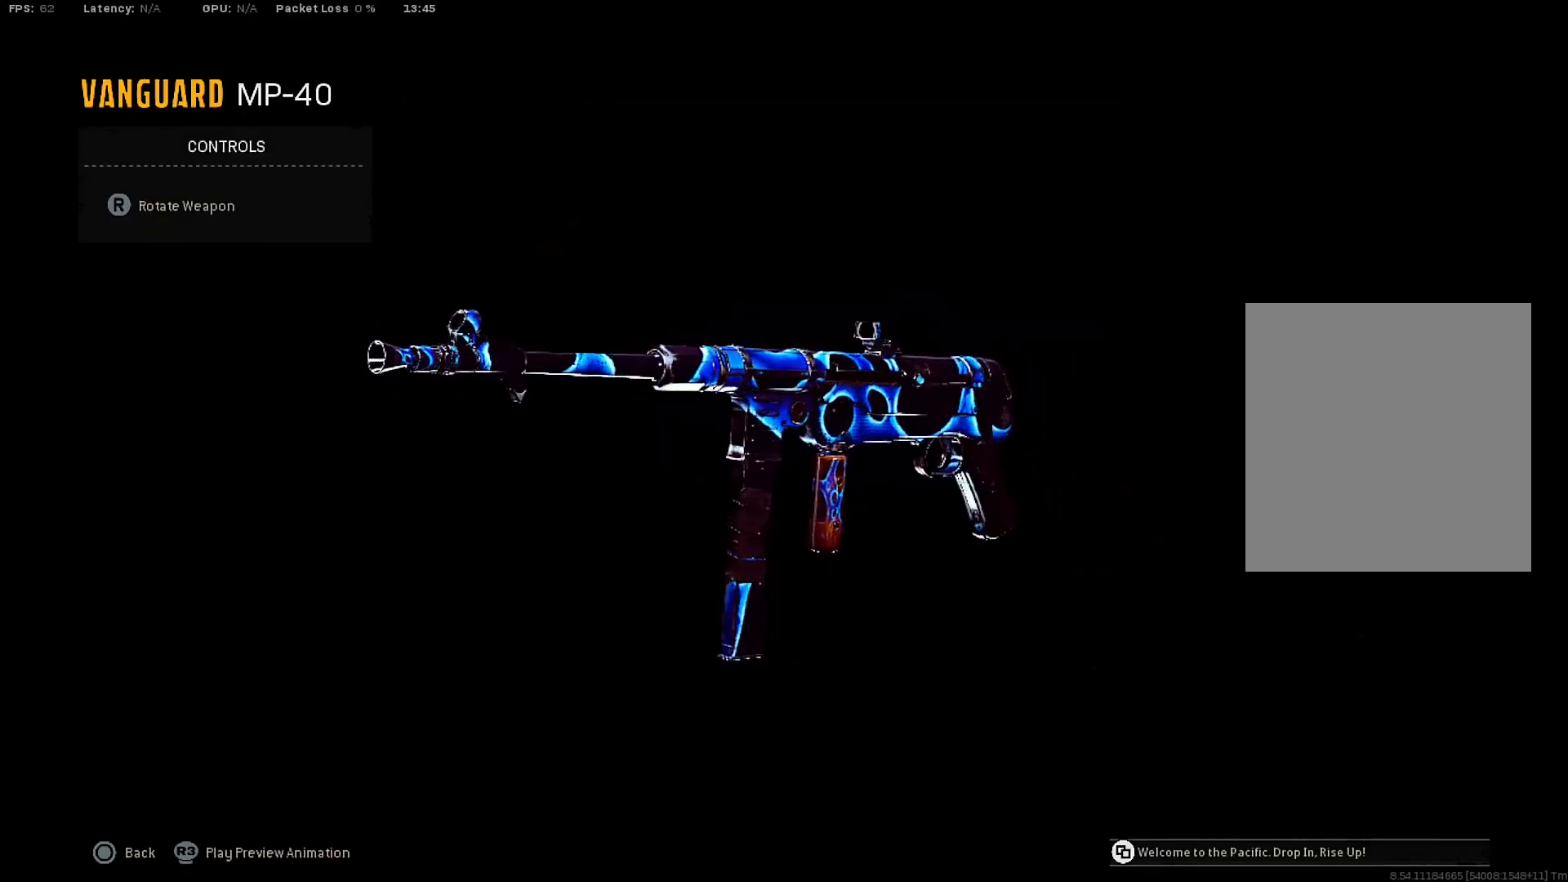
{"buttons": [], "left_stick": "center", "right_stick": "right", "events": []}
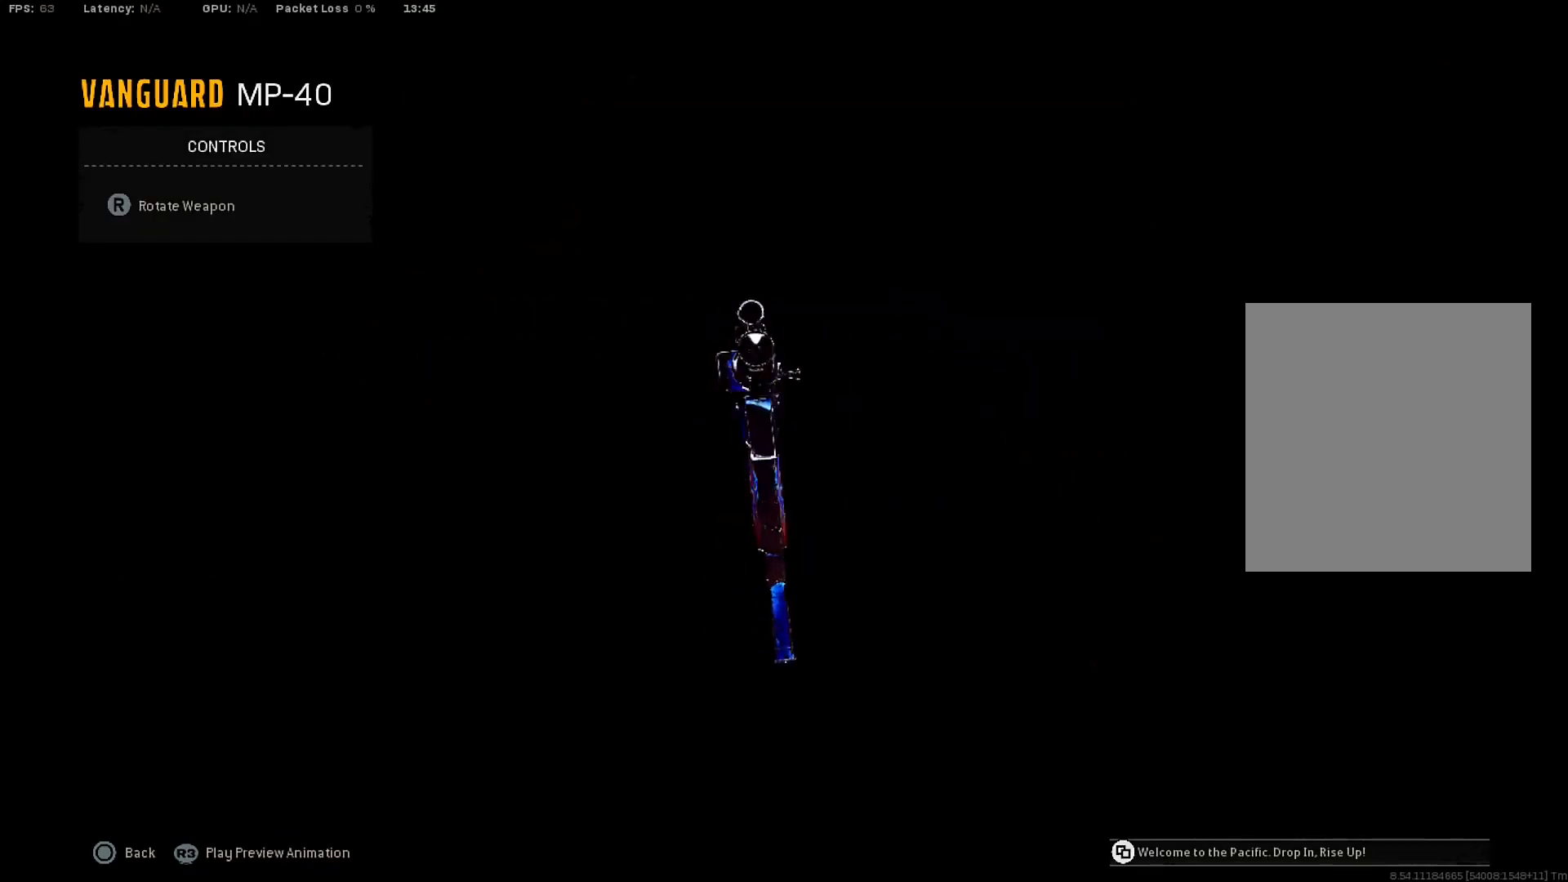
{"buttons": [], "left_stick": "center", "right_stick": "right", "events": []}
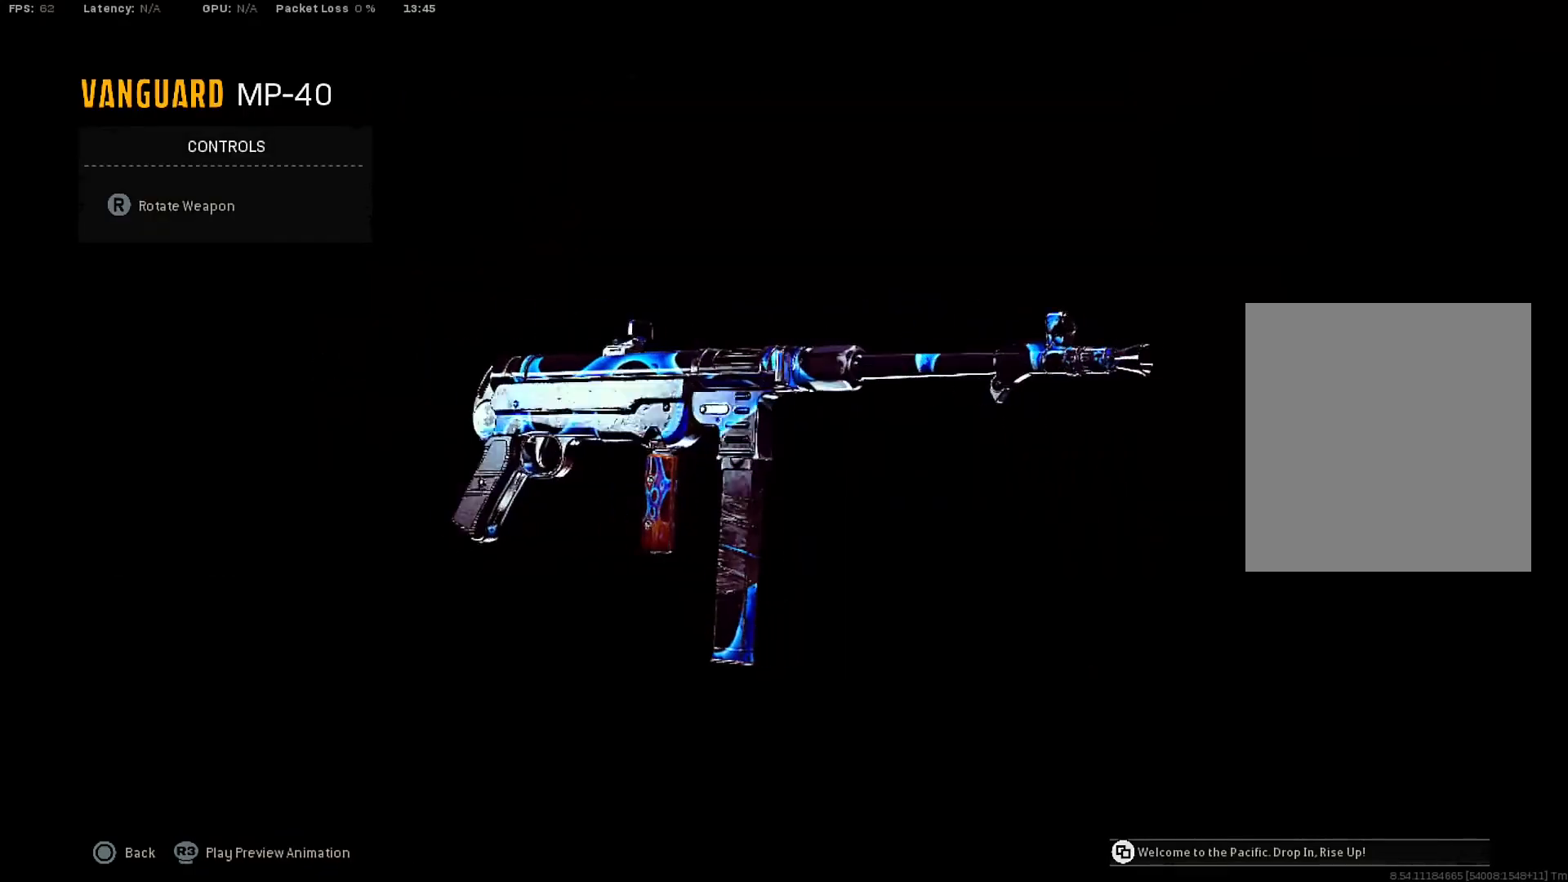
{"buttons": [], "left_stick": "center", "right_stick": "right", "events": []}
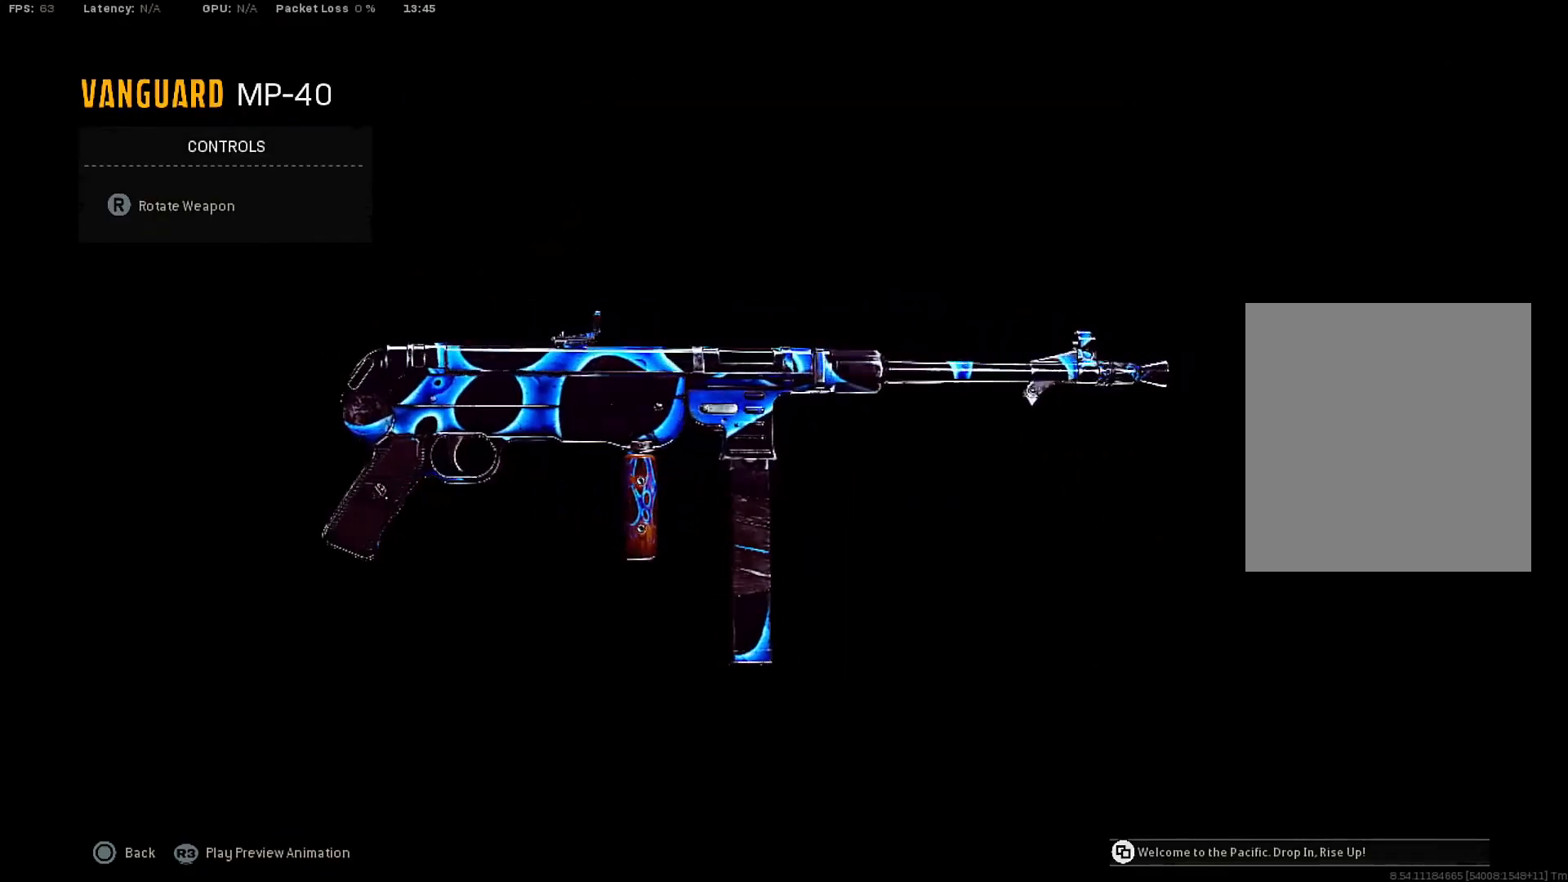
{"buttons": [], "left_stick": "center", "right_stick": "right", "events": []}
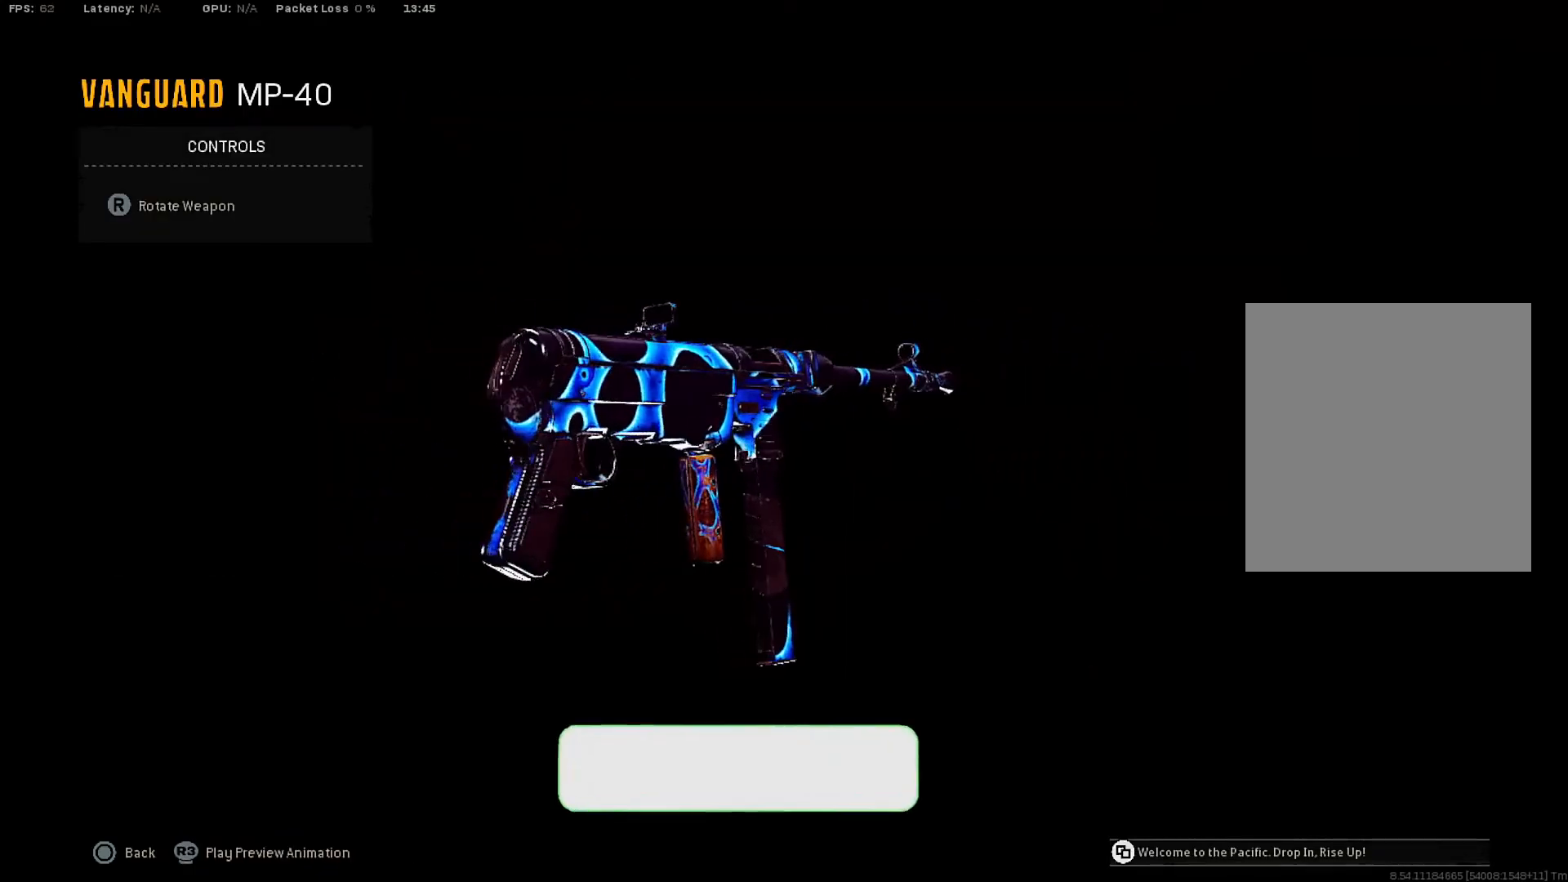
{"buttons": [], "left_stick": "center", "right_stick": "right", "events": []}
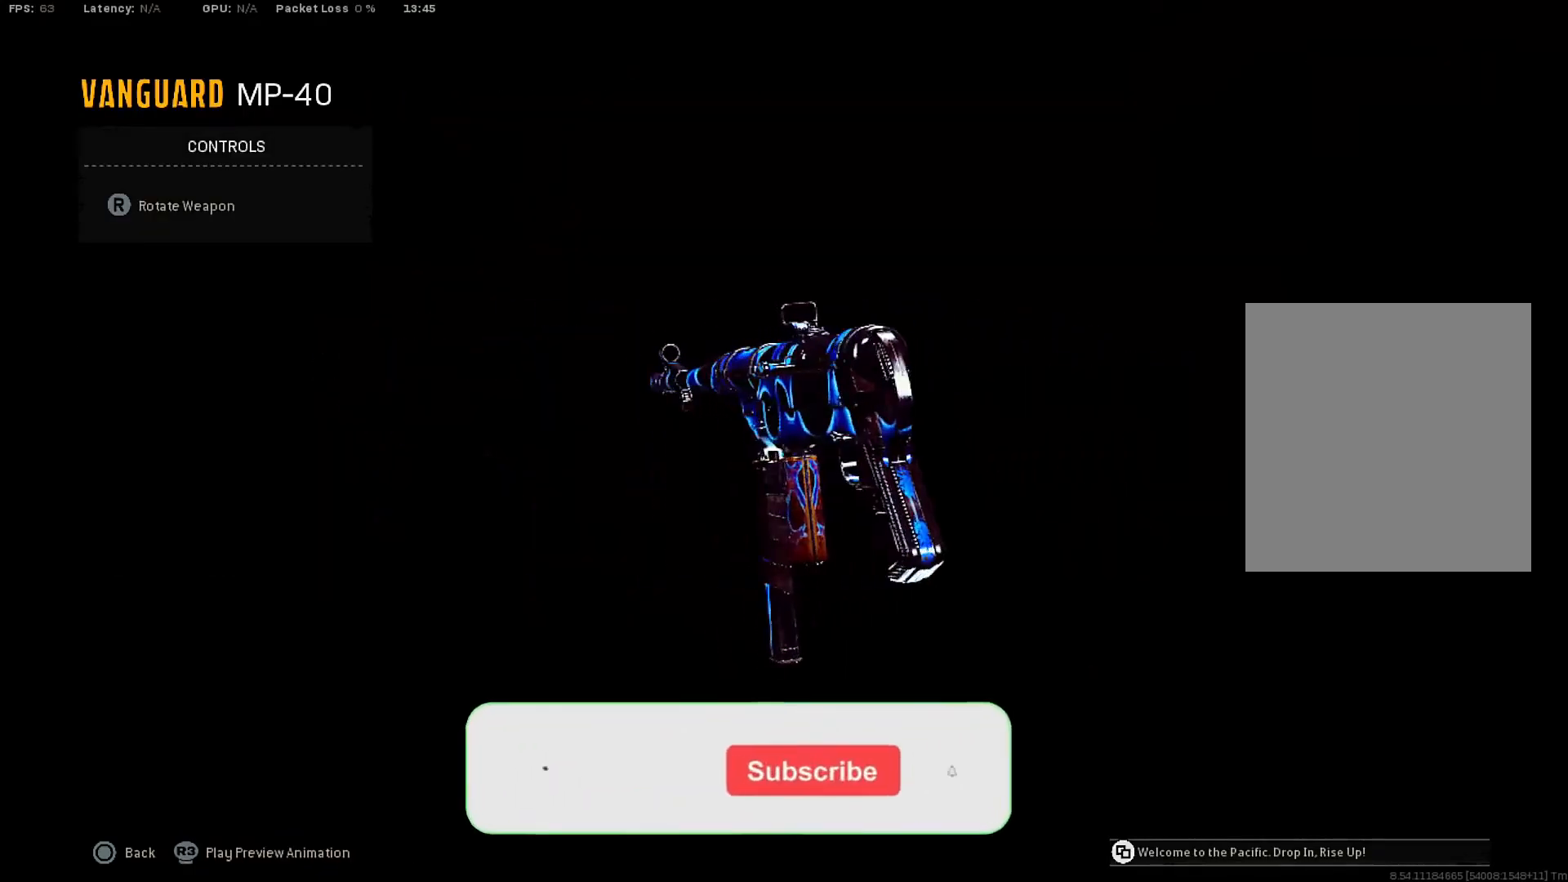
{"buttons": [], "left_stick": "center", "right_stick": "right", "events": []}
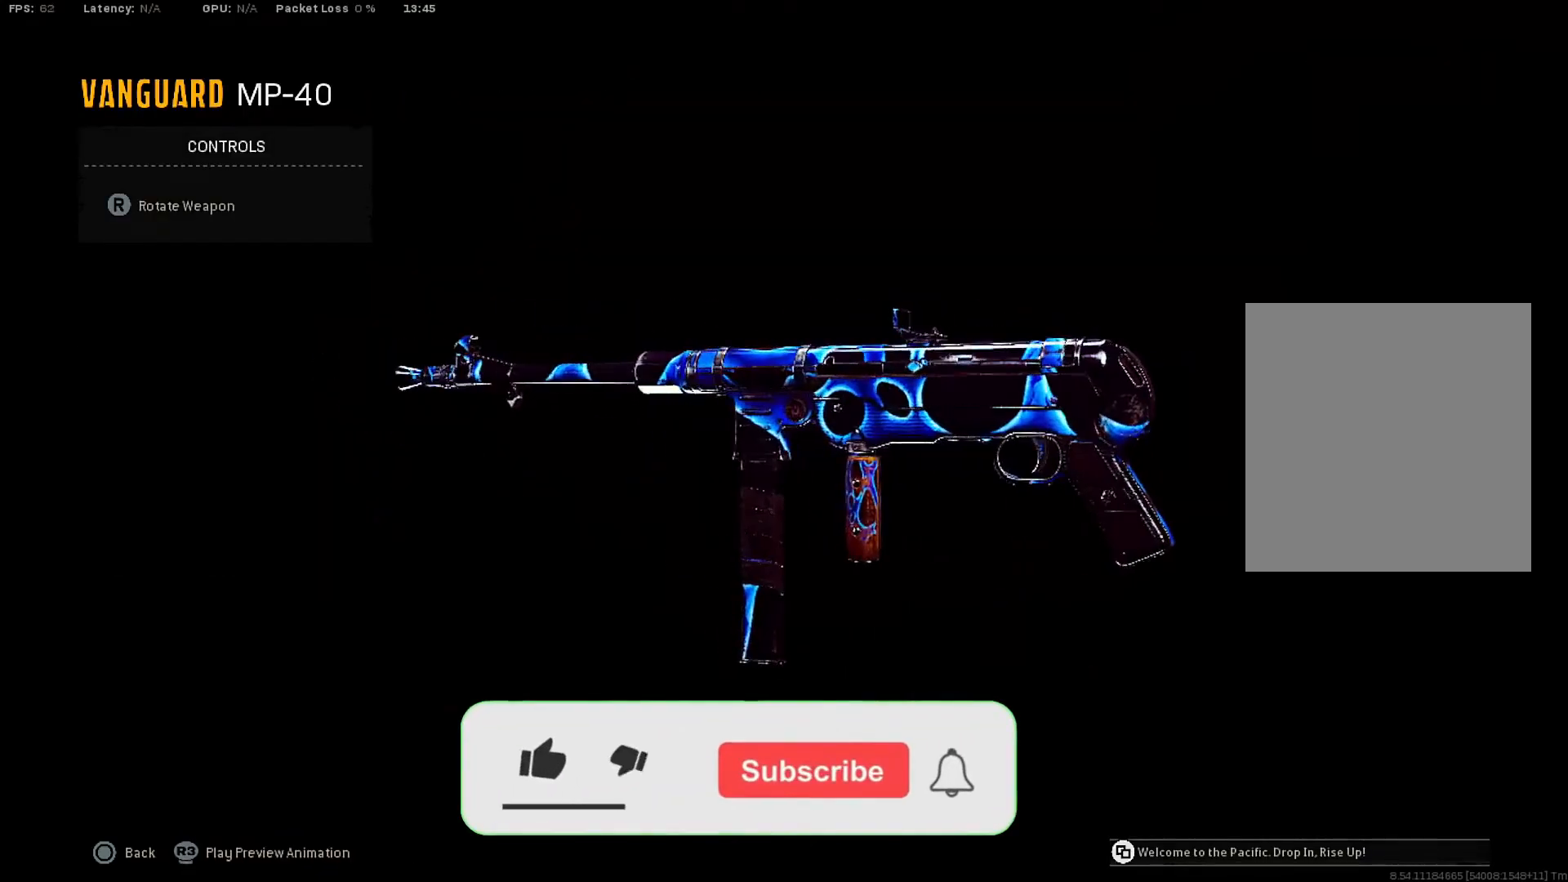
{"buttons": [], "left_stick": "center", "right_stick": "right", "events": []}
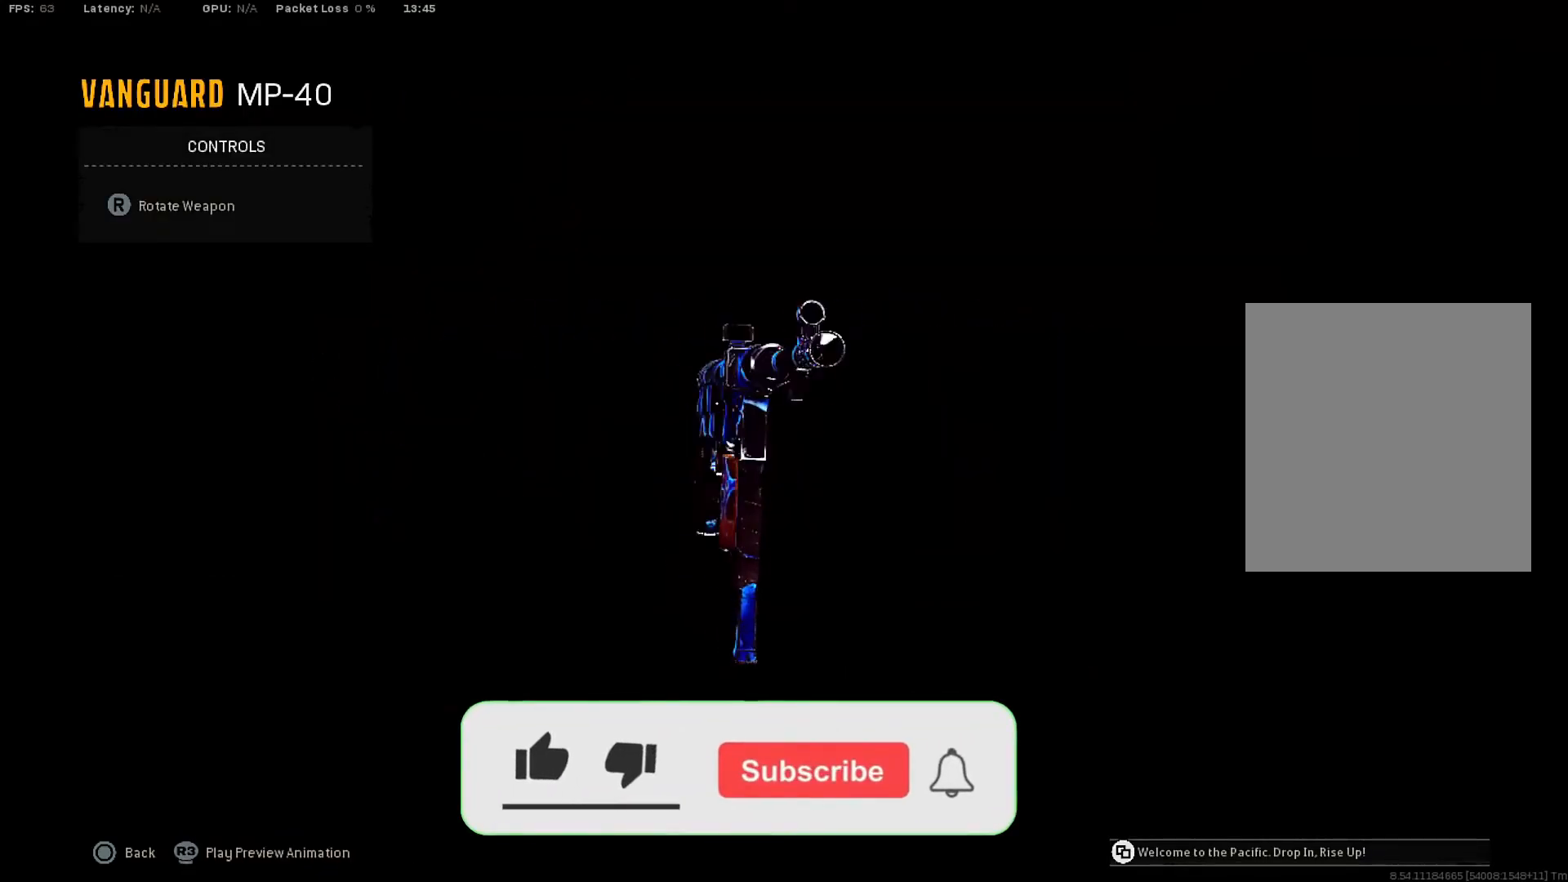
{"buttons": [], "left_stick": "center", "right_stick": "right", "events": []}
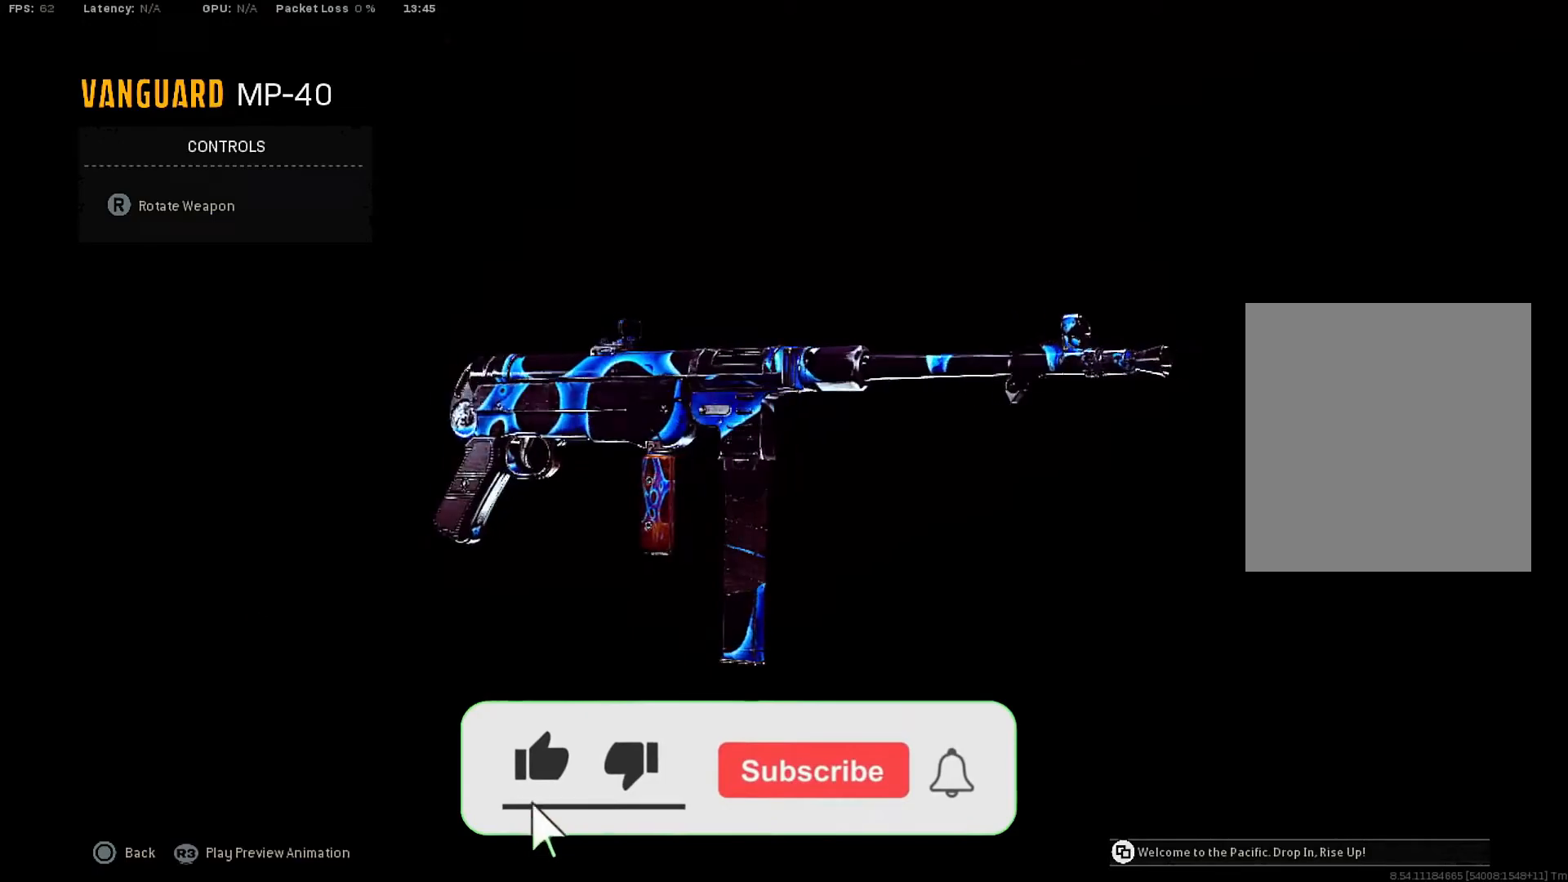
{"buttons": [], "left_stick": "center", "right_stick": "right", "events": []}
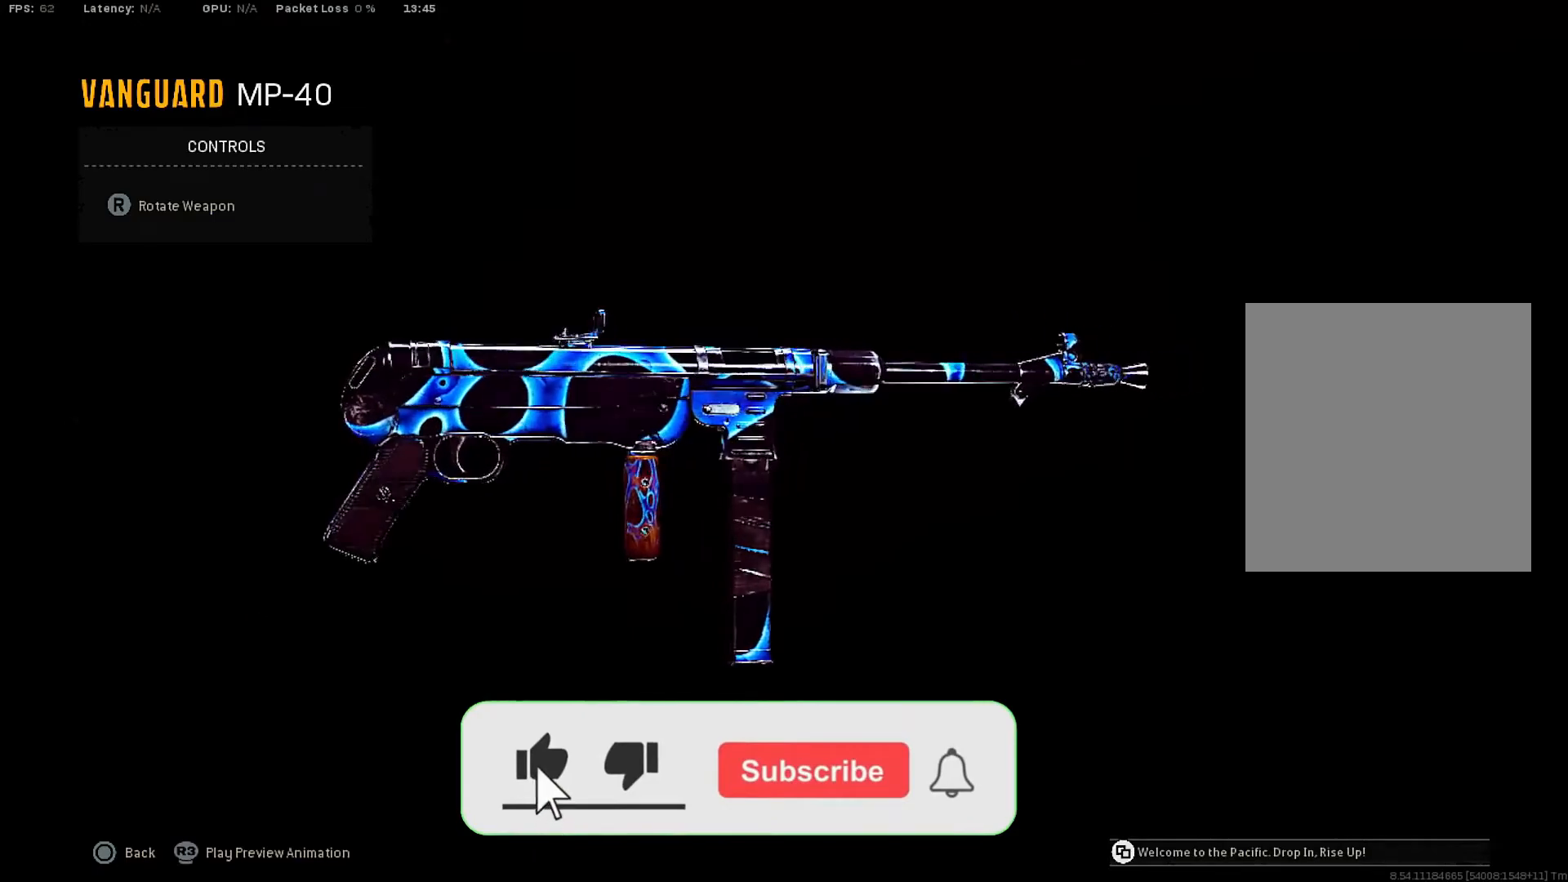
{"buttons": [], "left_stick": "center", "right_stick": "right", "events": []}
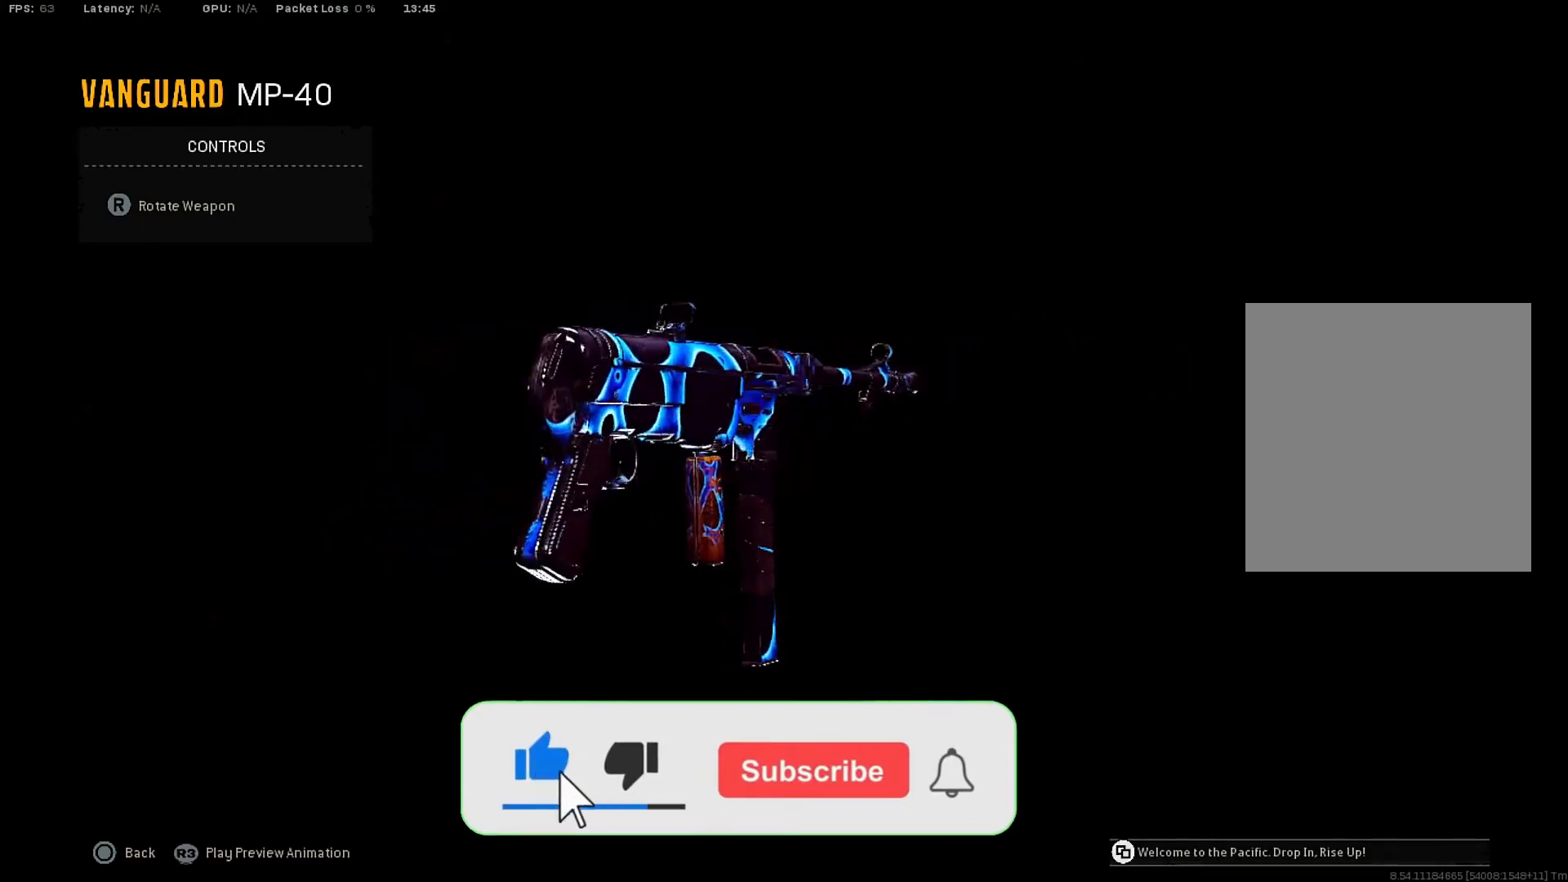
{"buttons": [], "left_stick": "center", "right_stick": "right", "events": []}
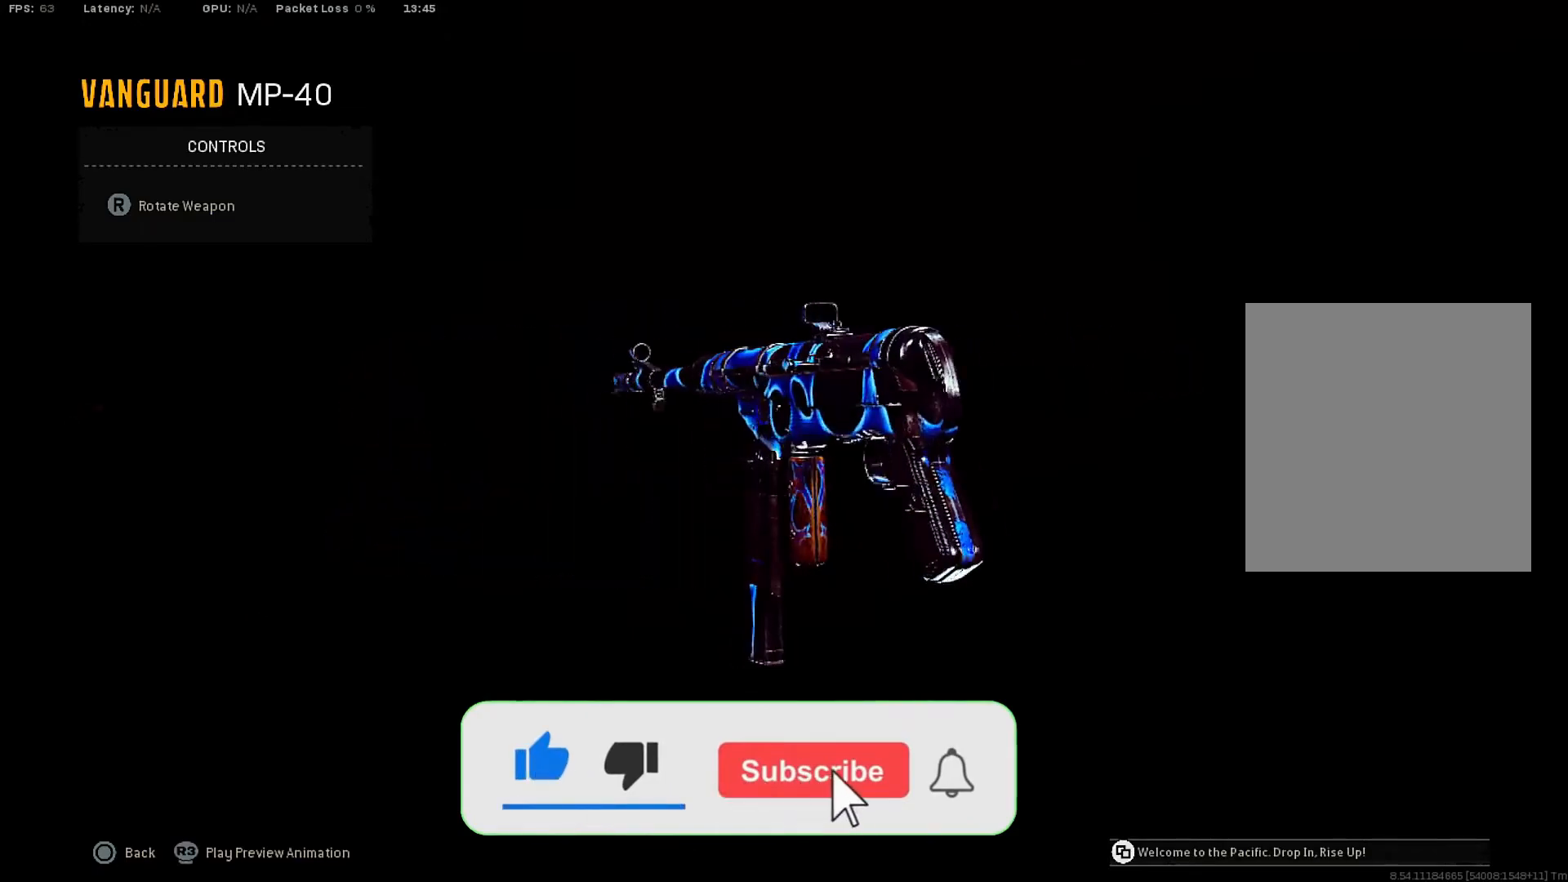
{"buttons": [], "left_stick": "center", "right_stick": "right", "events": []}
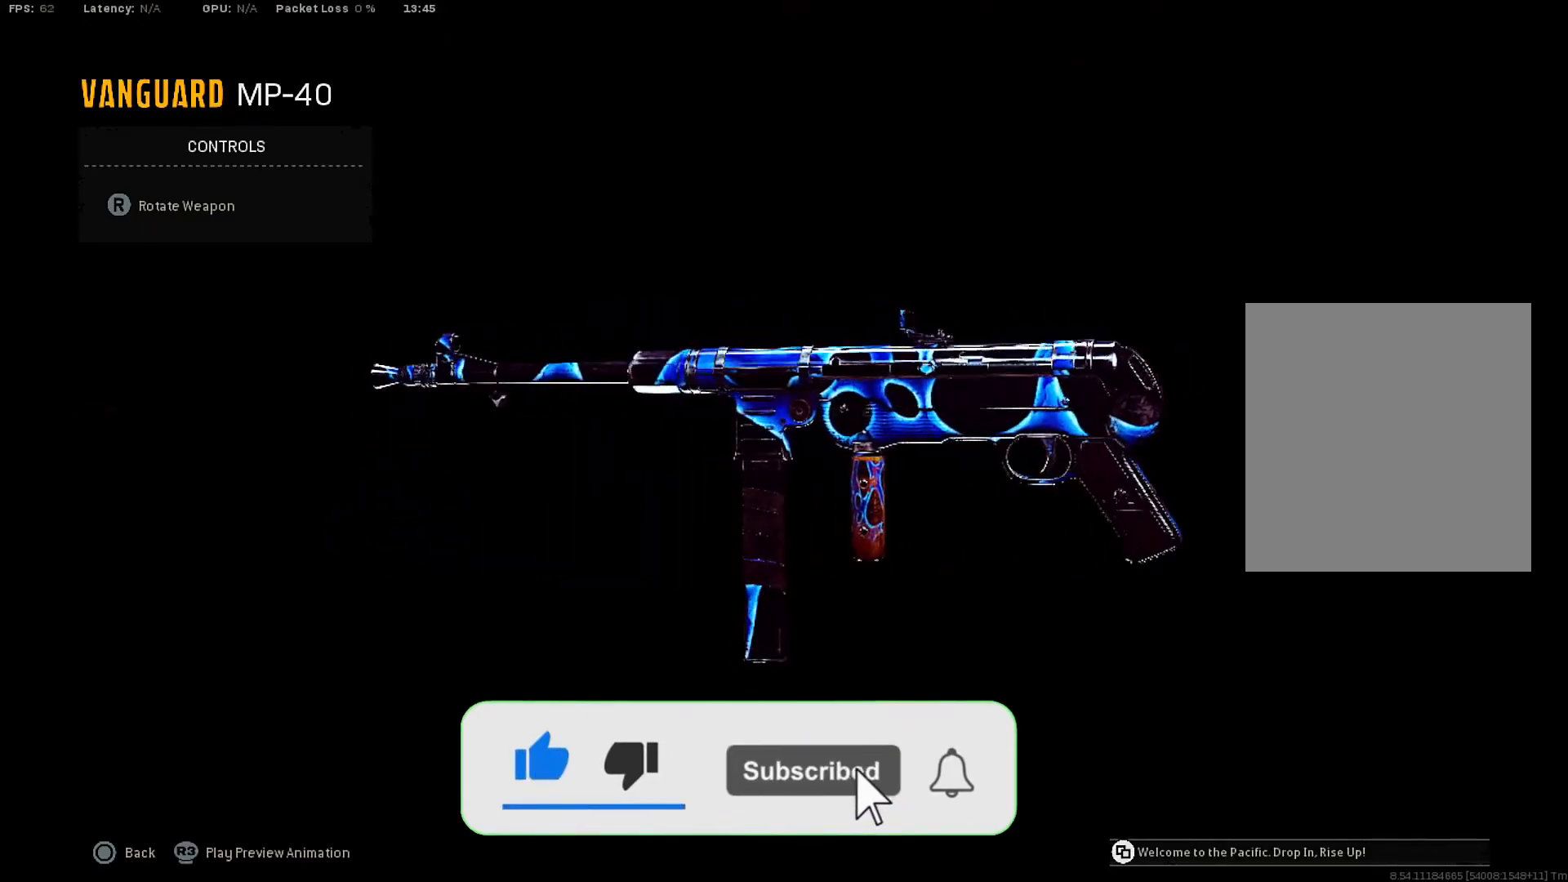
{"buttons": [], "left_stick": "center", "right_stick": "right", "events": []}
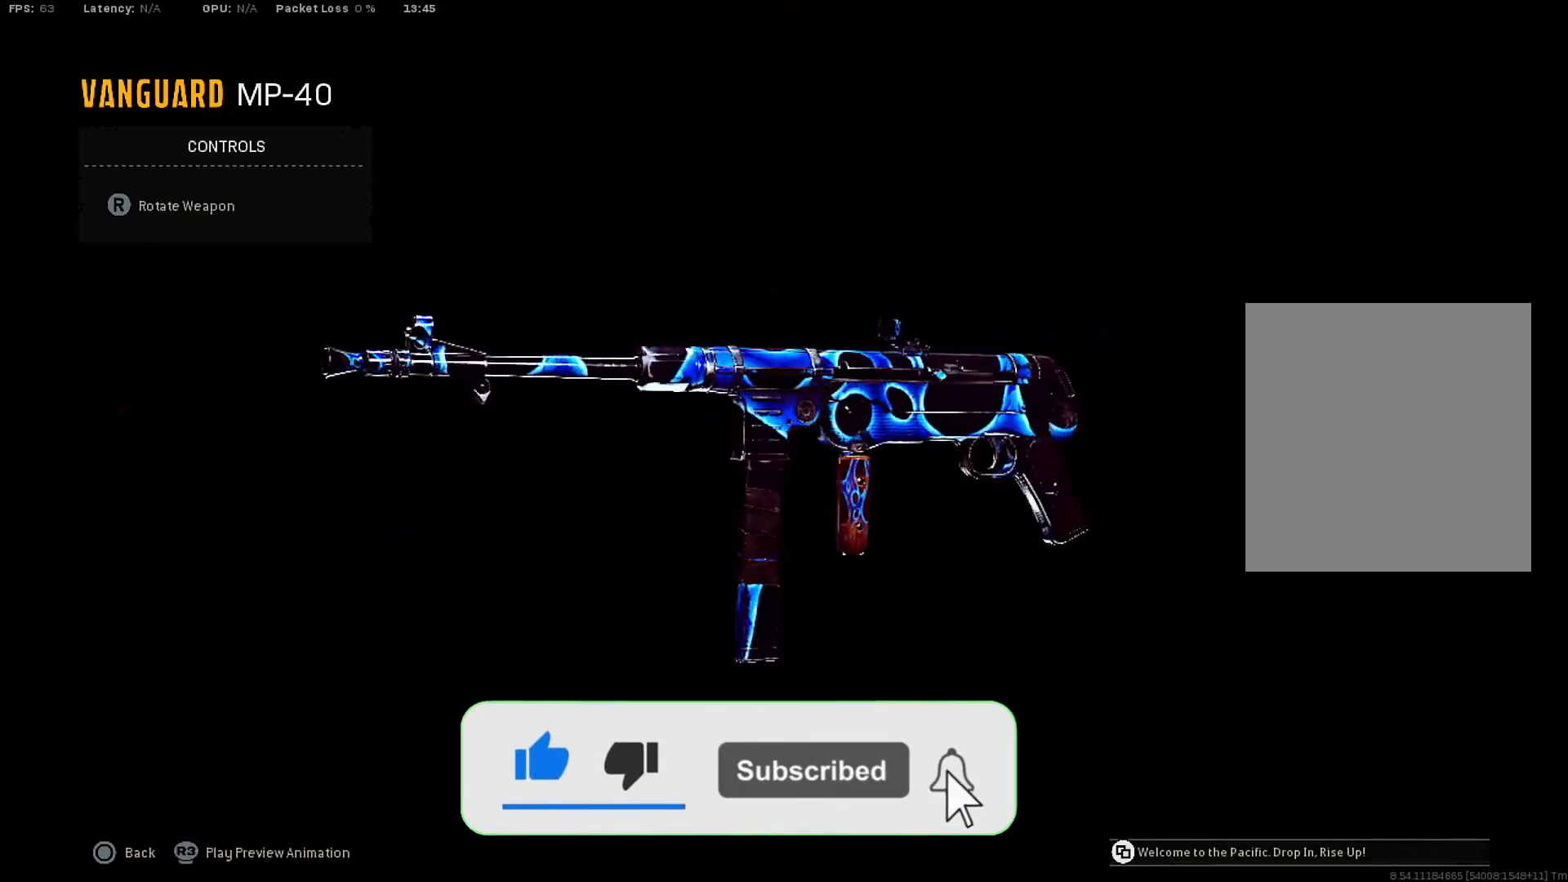
{"buttons": [], "left_stick": "center", "right_stick": "right", "events": []}
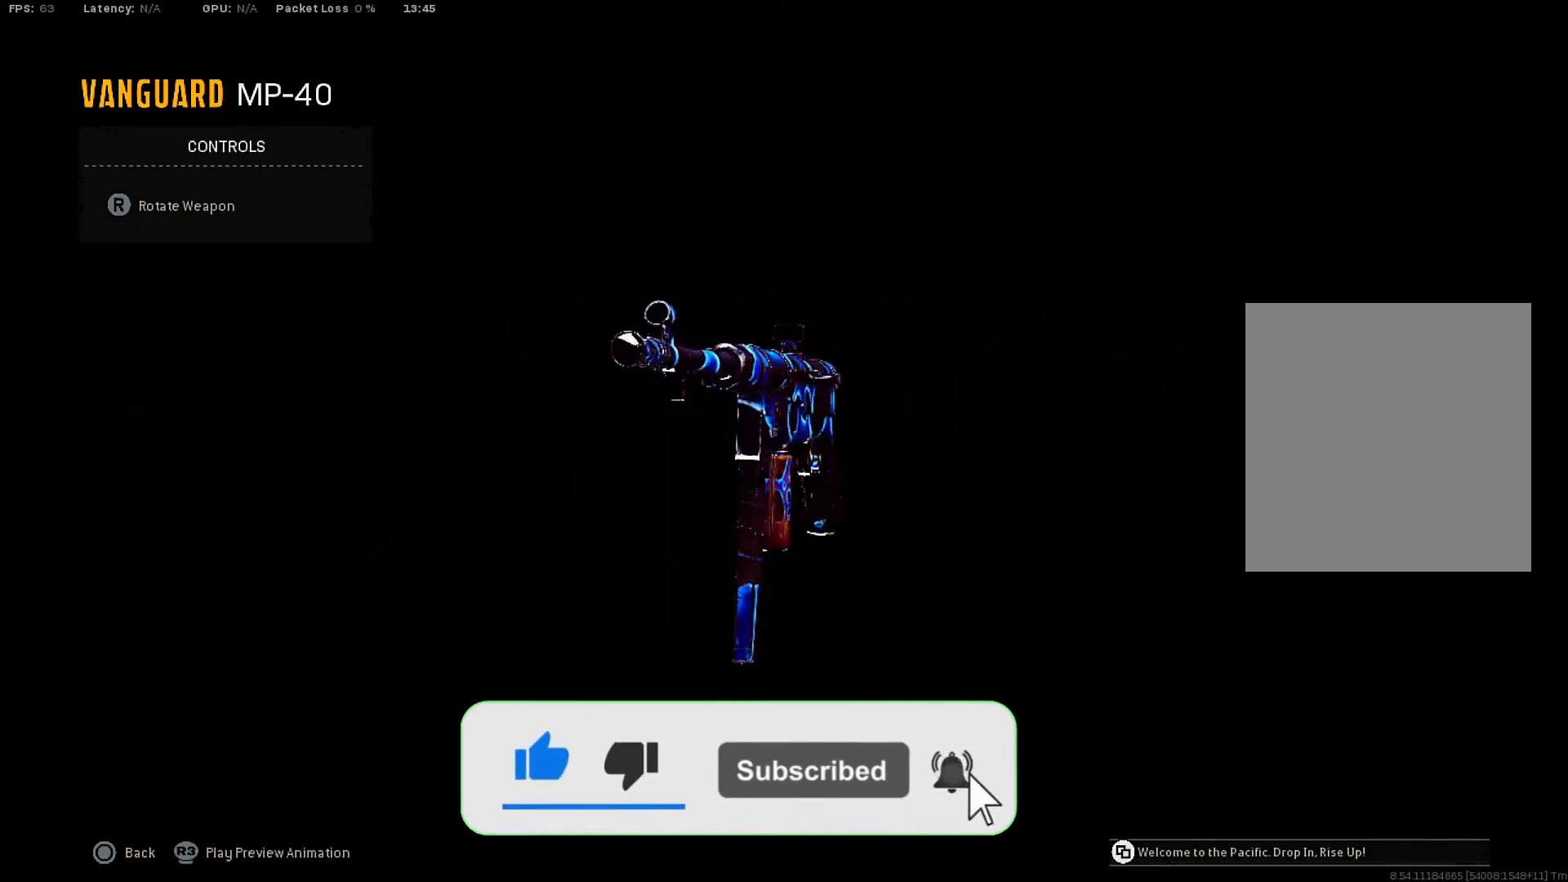
{"buttons": [], "left_stick": "center", "right_stick": "right", "events": []}
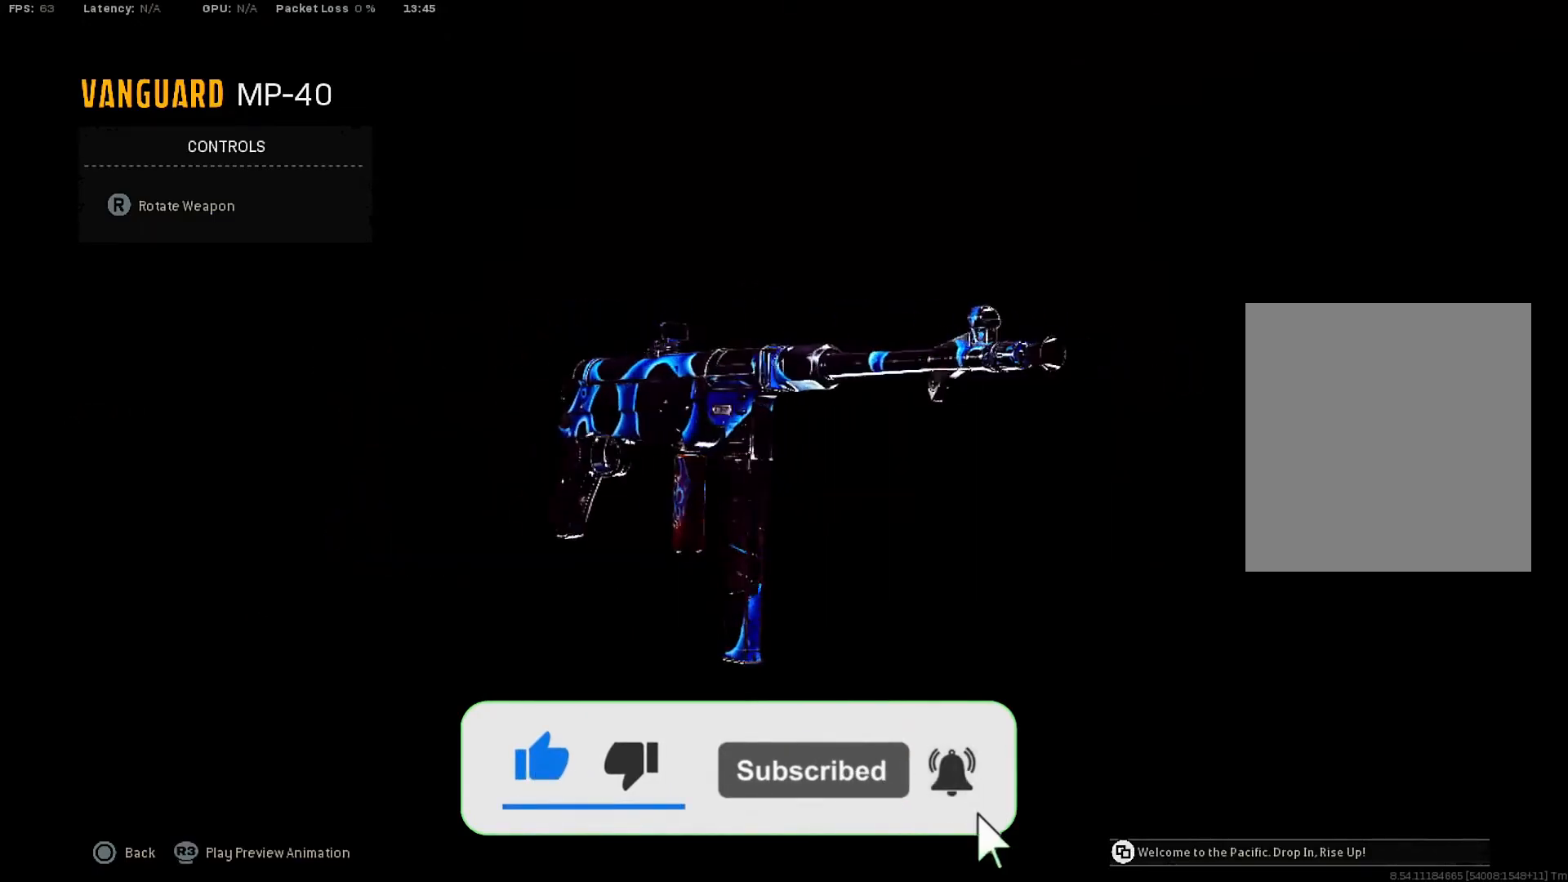
{"buttons": [], "left_stick": "center", "right_stick": "right", "events": []}
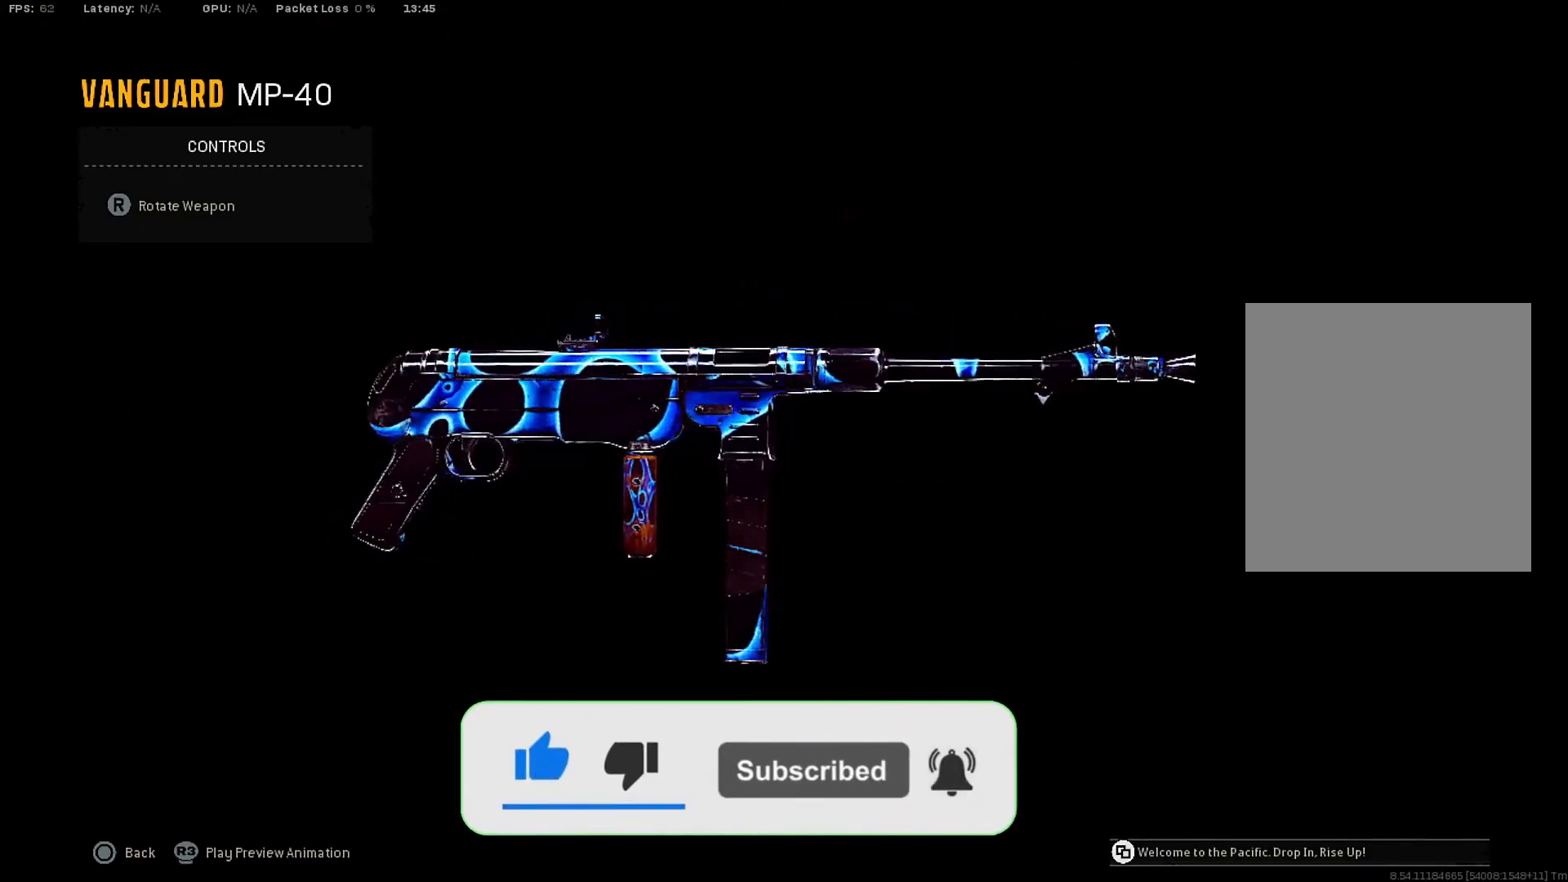
{"buttons": [], "left_stick": "center", "right_stick": "right", "events": []}
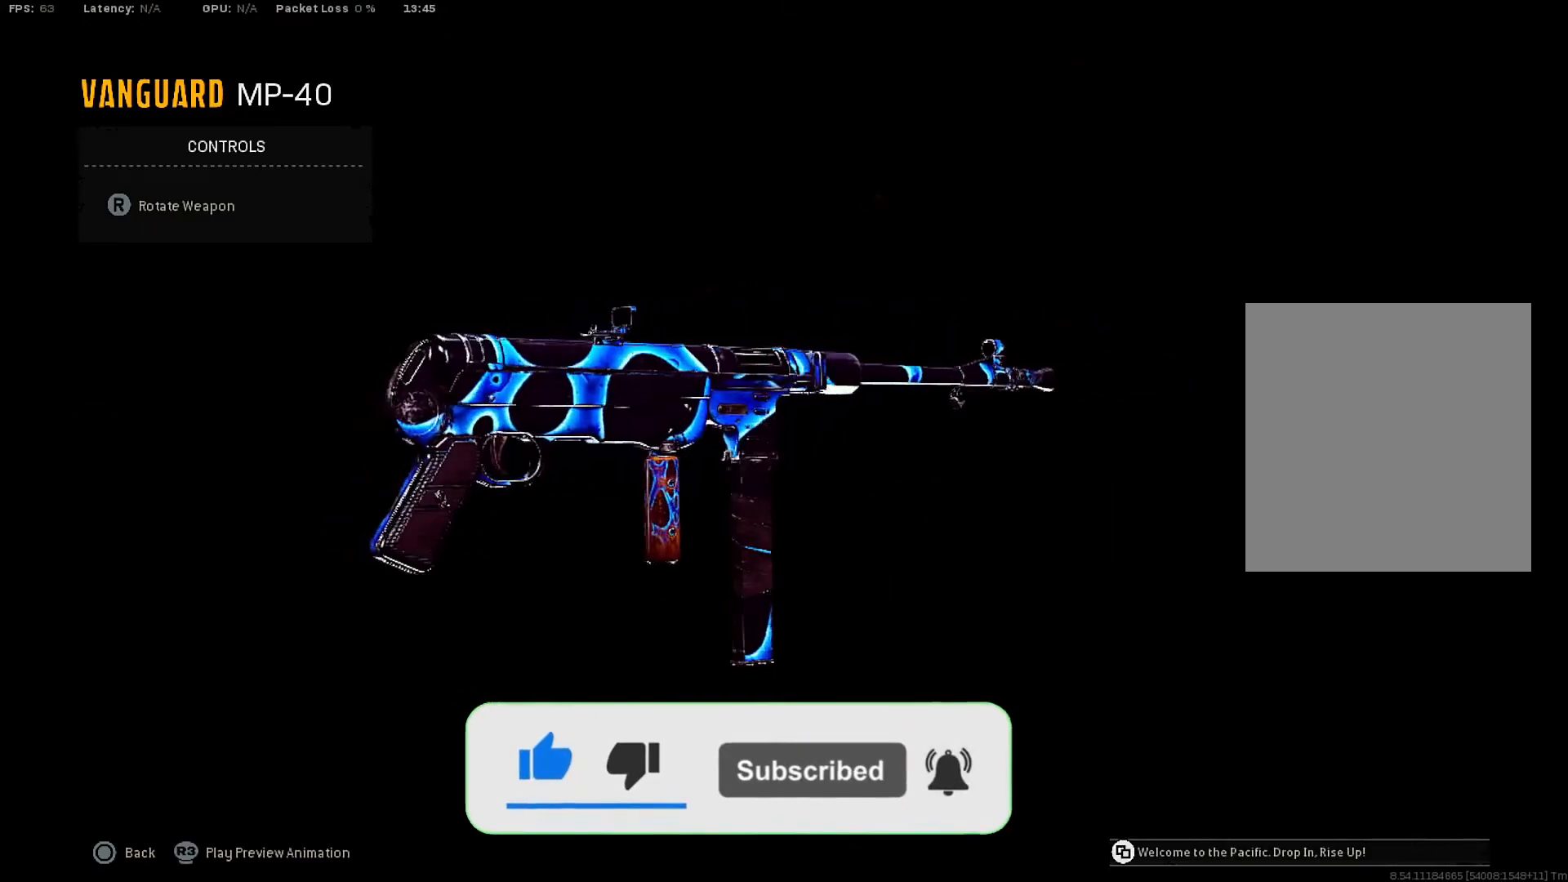
{"buttons": [], "left_stick": "center", "right_stick": "right", "events": []}
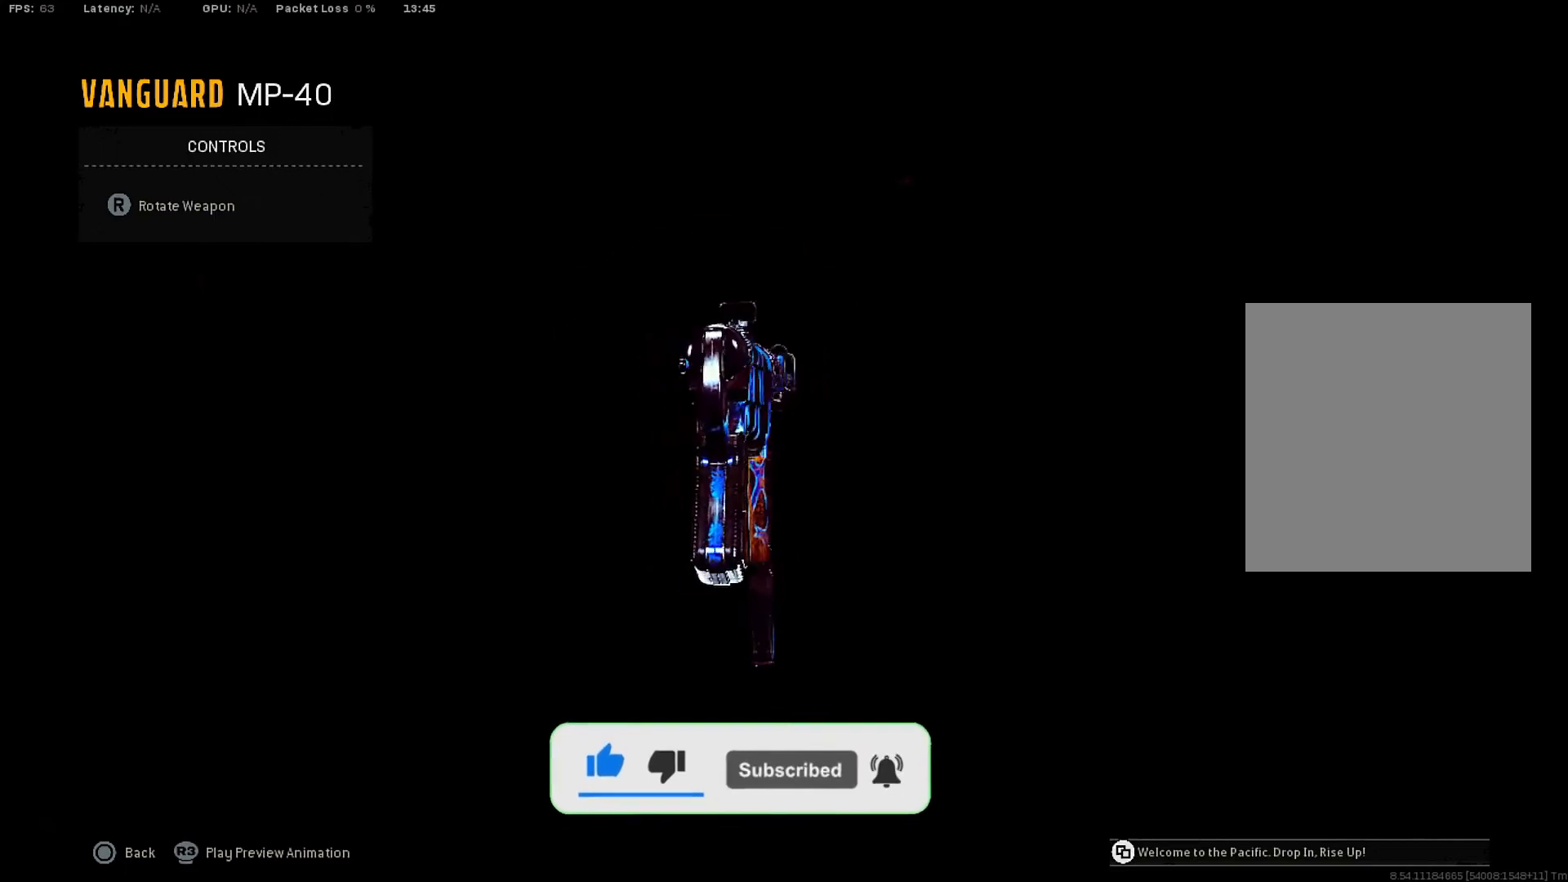
{"buttons": [], "left_stick": "center", "right_stick": "right", "events": []}
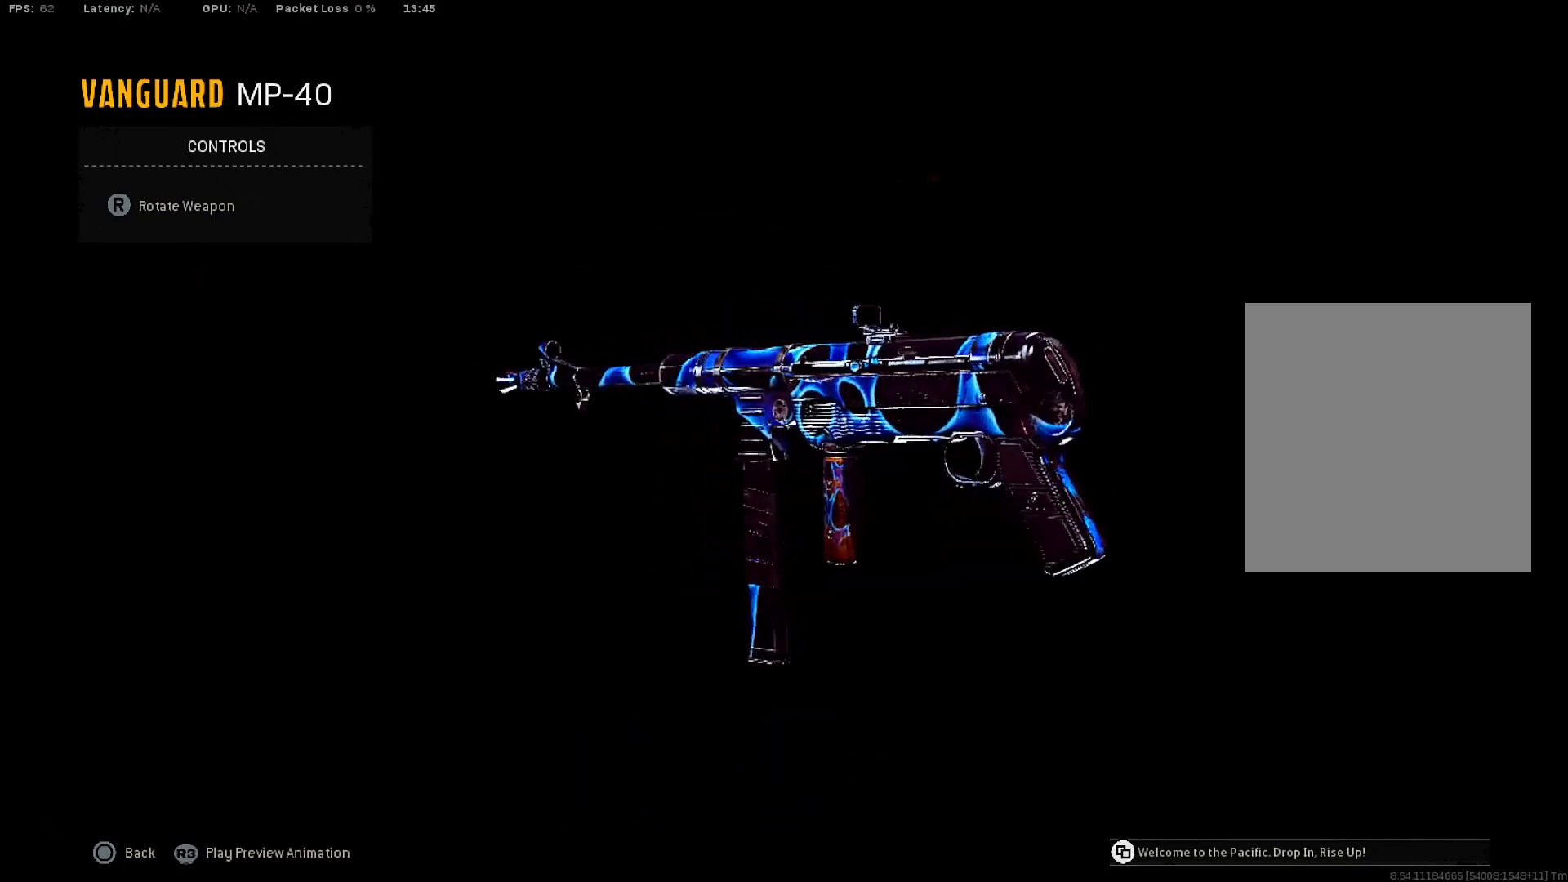
{"buttons": [], "left_stick": "center", "right_stick": "right", "events": []}